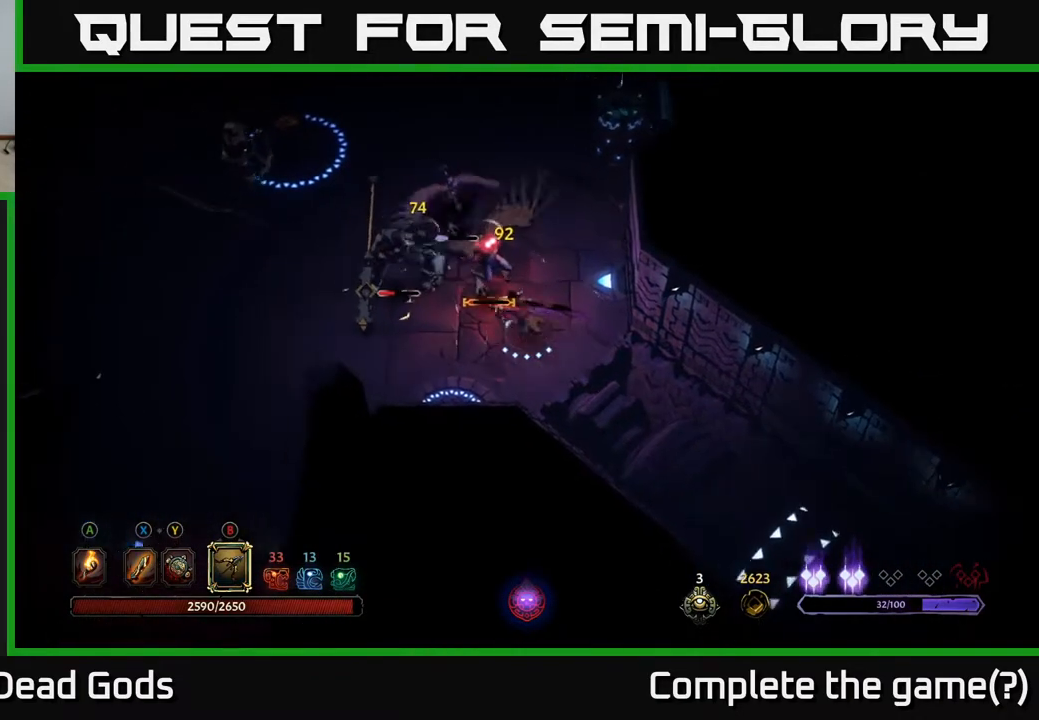
Gameplay with a controller (Xbox layout); each line is a JSON object with the inputs held at the frame after it. "events" lists button and stick changes between this image and that frame as [ms after this image, input, new state], when the widget could be followed in between.
{"buttons": [], "left_stick": "up-left", "right_stick": "center", "events": [[17, "X", "down"], [117, "X", "up"], [217, "X", "down"], [283, "X", "up"]]}
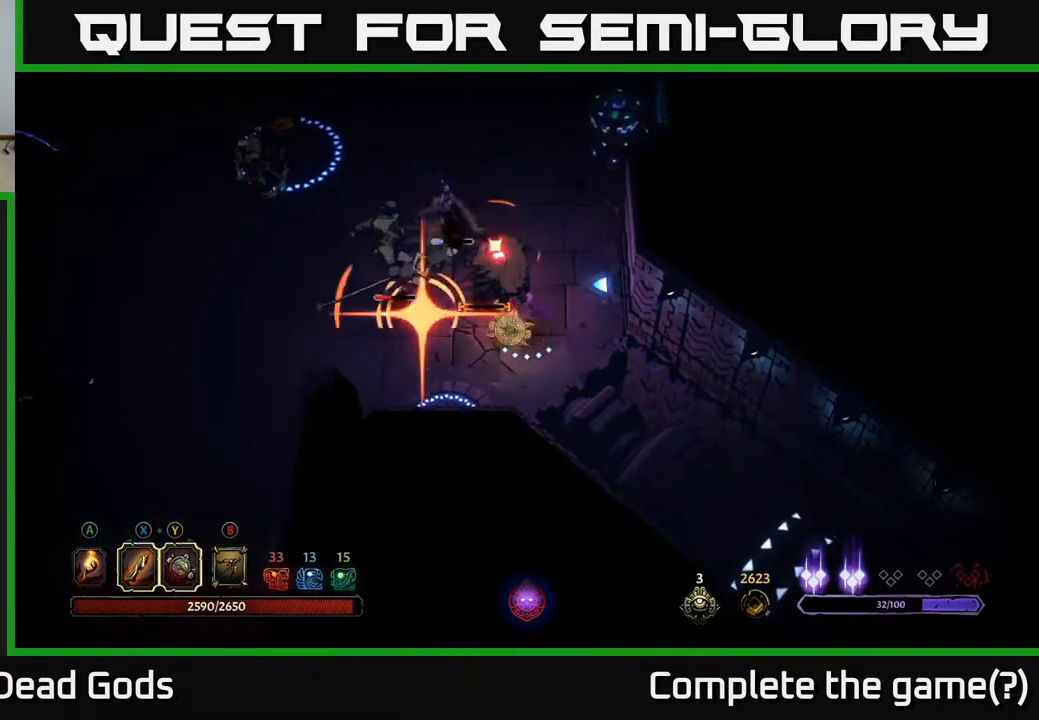
{"buttons": [], "left_stick": "left", "right_stick": "center", "events": [[83, "left_stick", "left"], [117, "R2", "down"], [283, "R2", "up"], [367, "R2", "down"], [467, "R2", "up"]]}
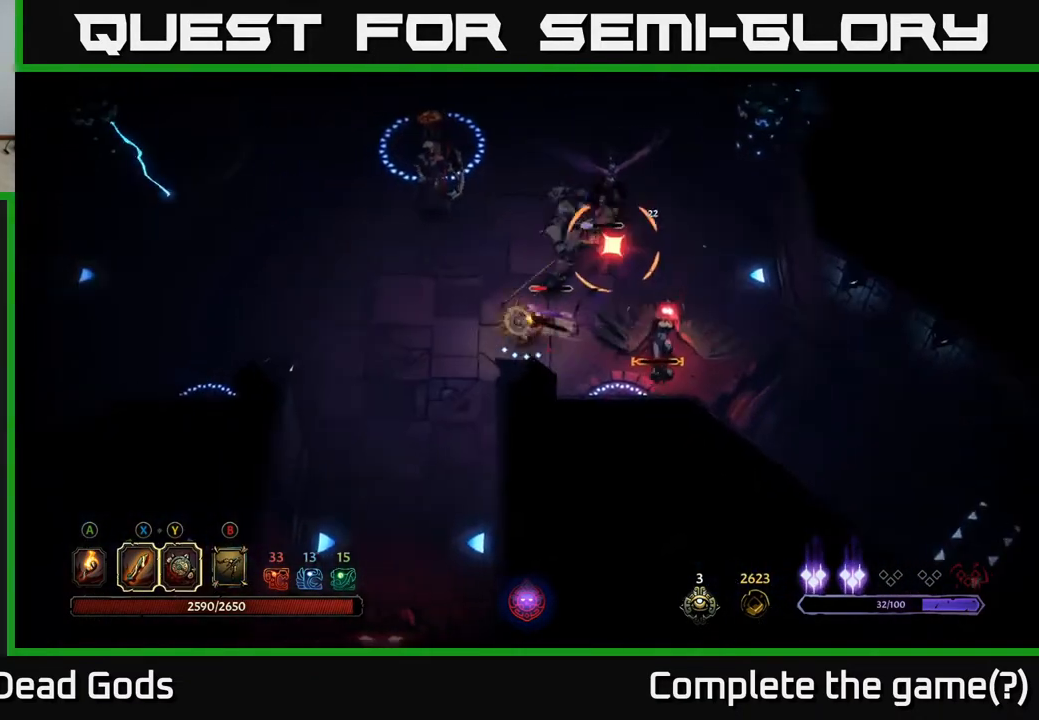
{"buttons": [], "left_stick": "up-left", "right_stick": "center", "events": [[33, "R2", "down"], [133, "R2", "up"], [417, "left_stick", "up-left"]]}
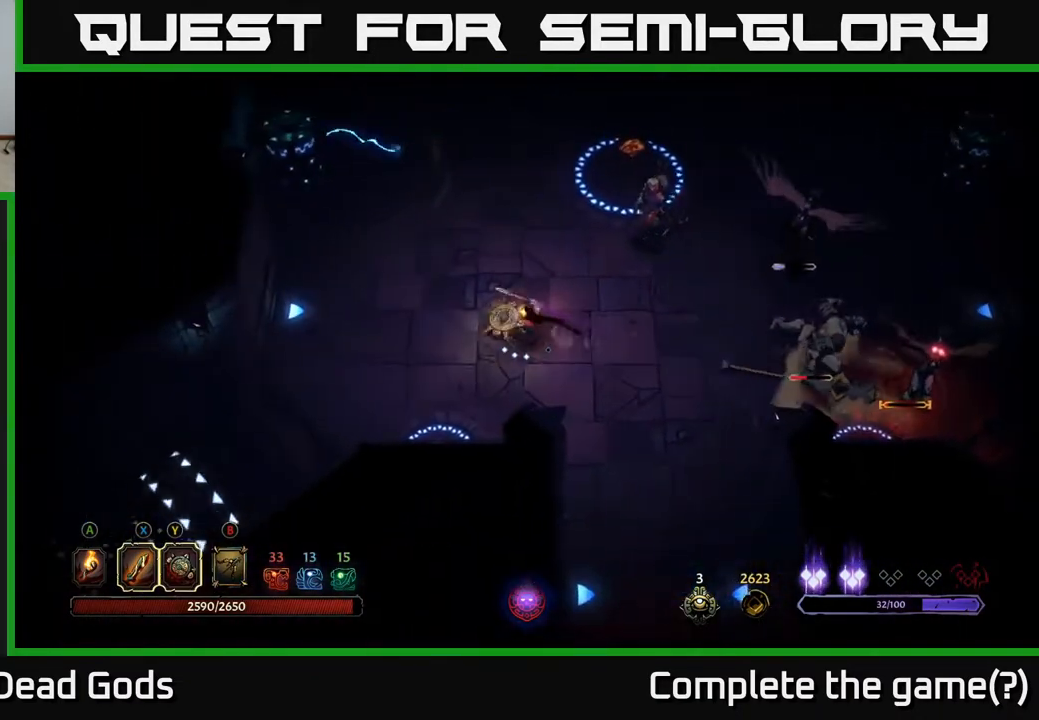
{"buttons": ["B"], "left_stick": "right", "right_stick": "center", "events": [[50, "B", "down"], [117, "left_stick", "right"]]}
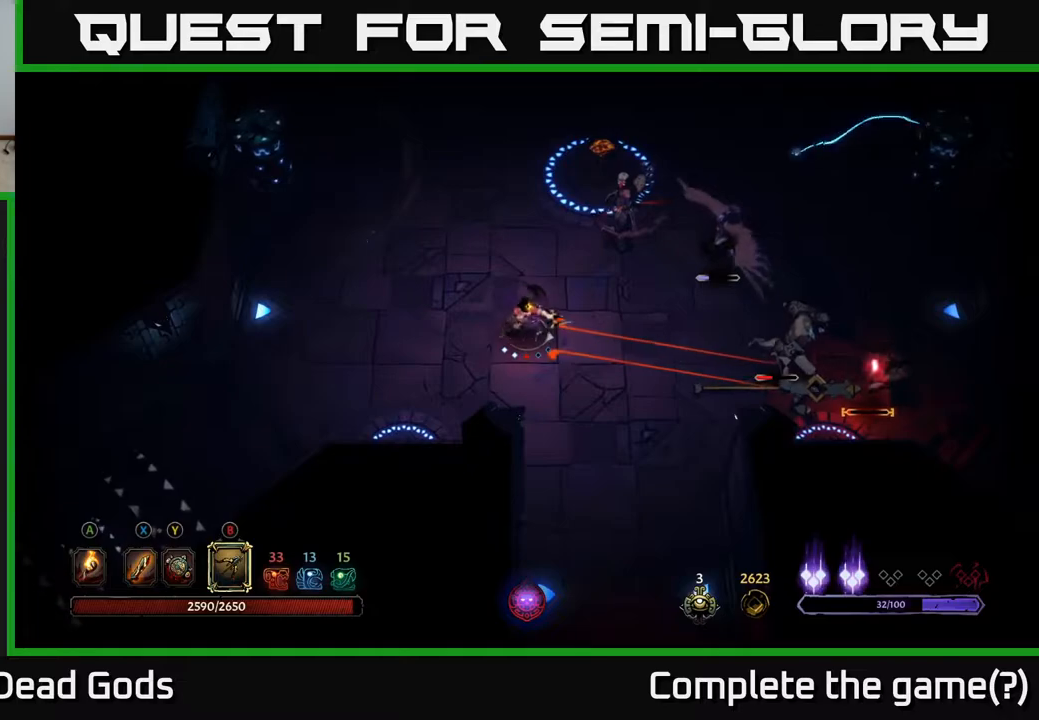
{"buttons": ["B"], "left_stick": "right", "right_stick": "center", "events": []}
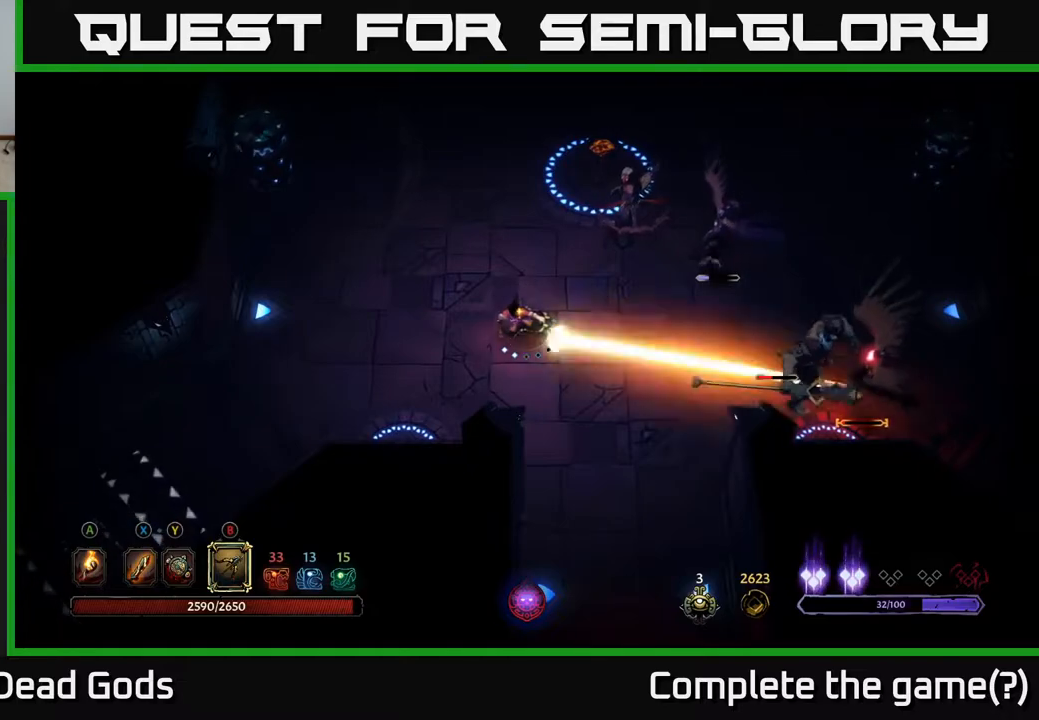
{"buttons": ["B"], "left_stick": "right", "right_stick": "center", "events": [[33, "B", "up"], [267, "B", "down"]]}
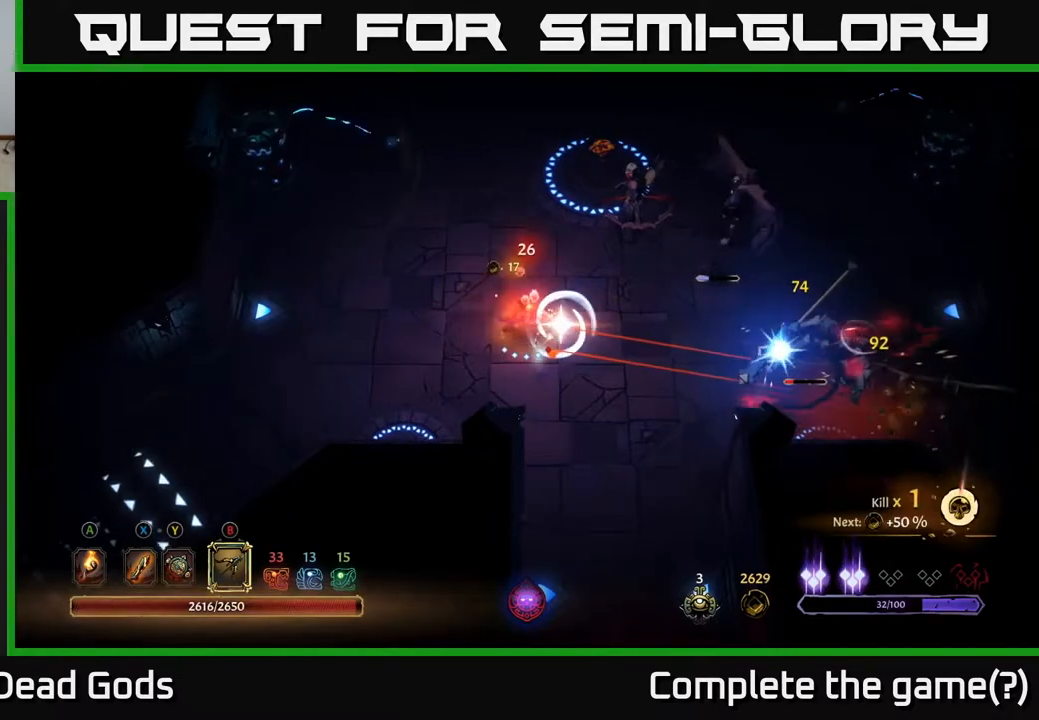
{"buttons": [], "left_stick": "up-right", "right_stick": "center", "events": [[350, "left_stick", "up-right"], [467, "B", "up"]]}
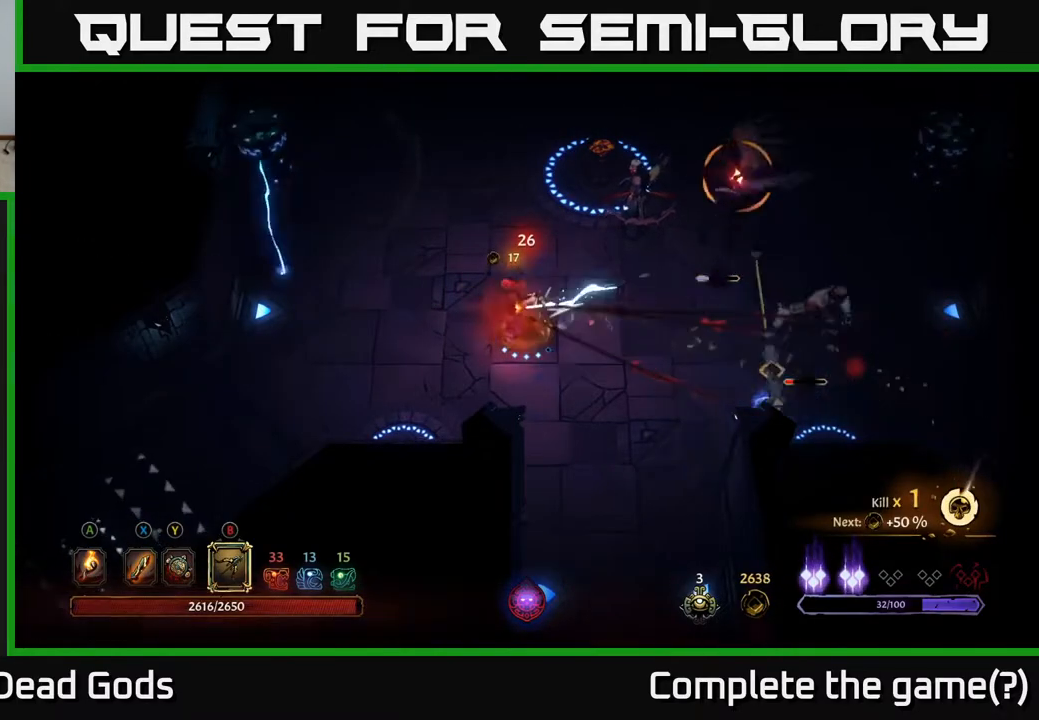
{"buttons": [], "left_stick": "right", "right_stick": "center", "events": [[133, "R2", "down"], [133, "left_stick", "left"], [267, "R2", "up"], [417, "left_stick", "right"]]}
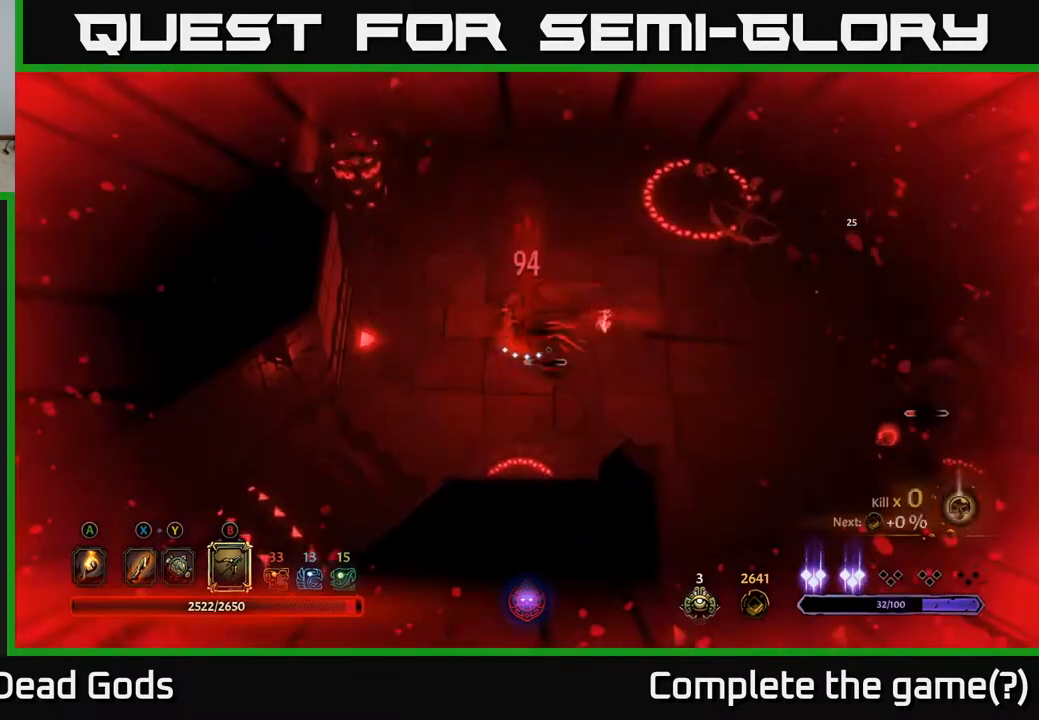
{"buttons": ["X"], "left_stick": "down-left", "right_stick": "center", "events": [[50, "left_stick", "down"], [150, "left_stick", "down-right"], [300, "X", "down"], [367, "left_stick", "down-left"], [400, "X", "up"], [483, "X", "down"]]}
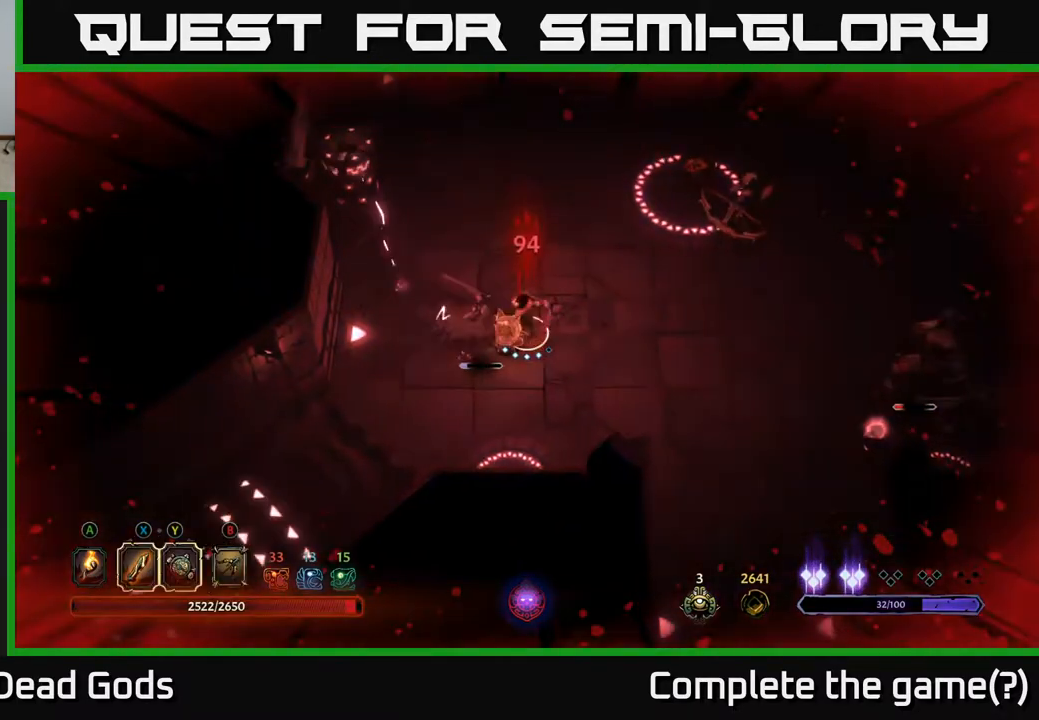
{"buttons": [], "left_stick": "center", "right_stick": "center", "events": [[83, "X", "up"], [433, "left_stick", "center"]]}
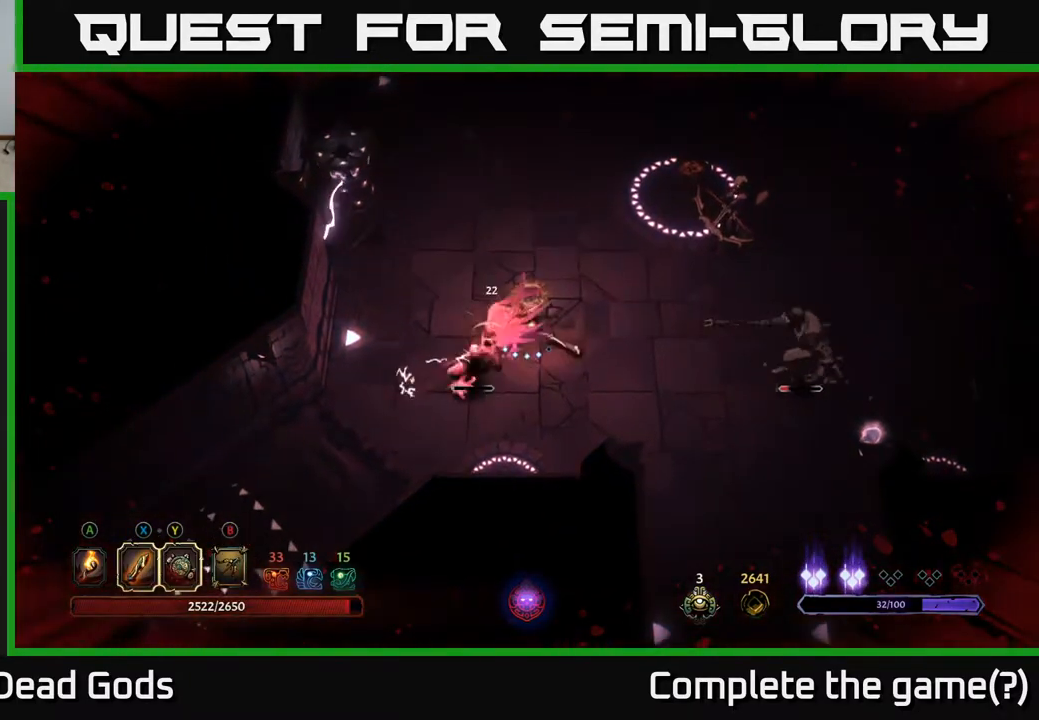
{"buttons": [], "left_stick": "down", "right_stick": "center", "events": [[17, "X", "down"], [83, "X", "up"], [100, "left_stick", "down-left"], [483, "left_stick", "down"]]}
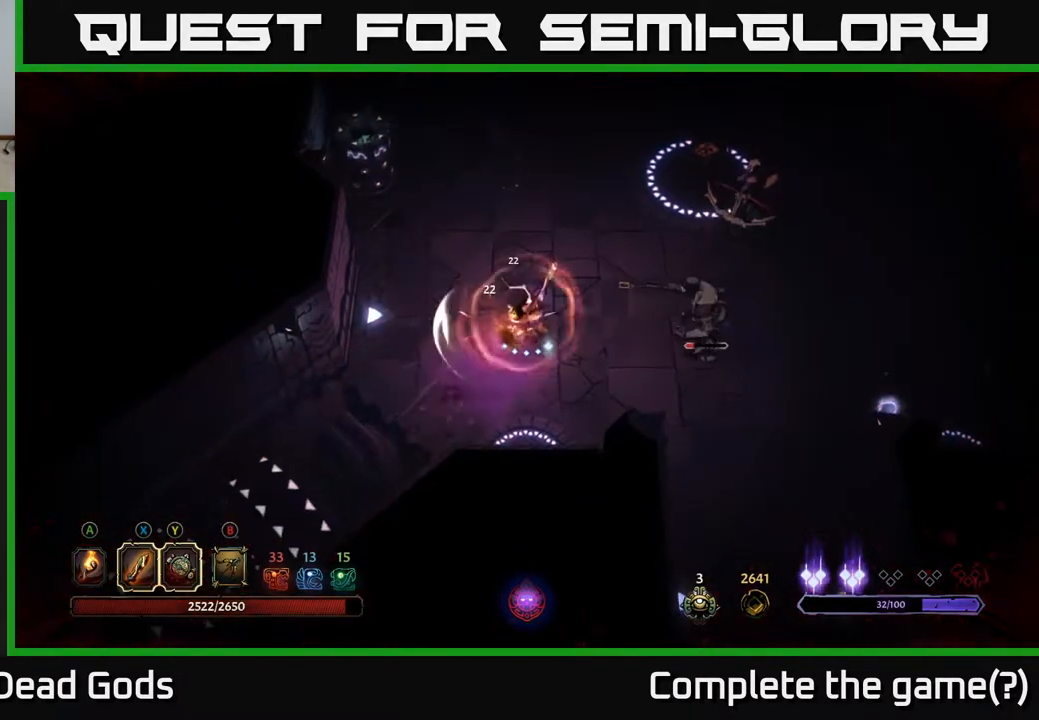
{"buttons": [], "left_stick": "right", "right_stick": "center", "events": [[17, "left_stick", "down-right"], [67, "left_stick", "right"]]}
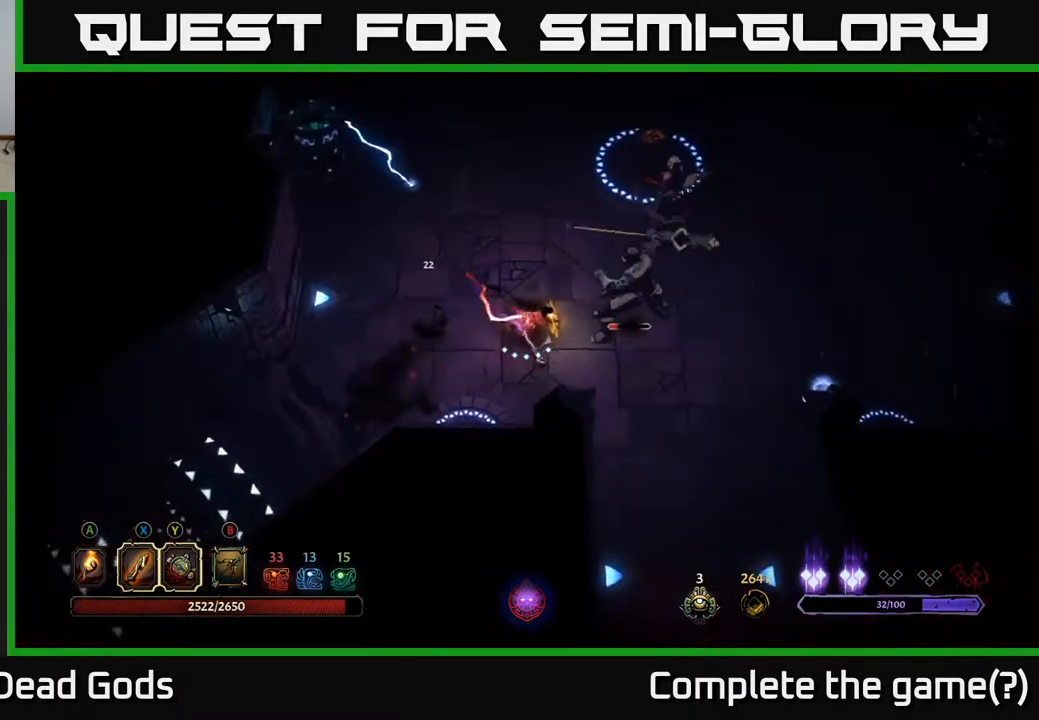
{"buttons": [], "left_stick": "right", "right_stick": "center", "events": [[267, "R2", "down"], [500, "R2", "up"]]}
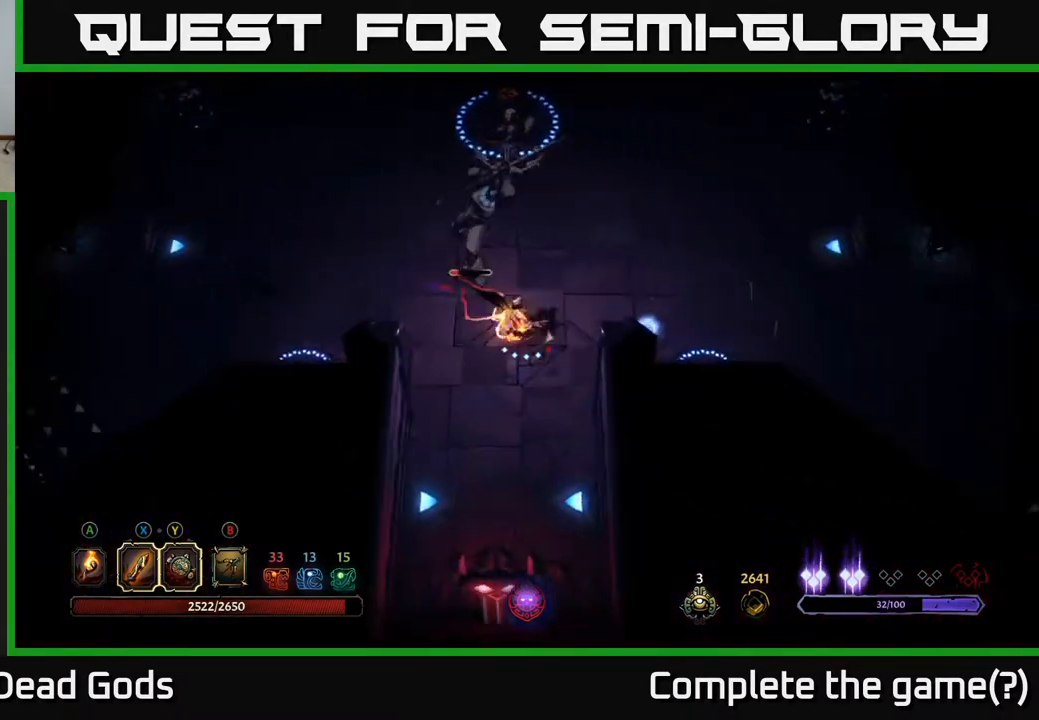
{"buttons": [], "left_stick": "up-right", "right_stick": "center", "events": [[200, "R2", "down"], [267, "left_stick", "up-right"], [367, "R2", "up"]]}
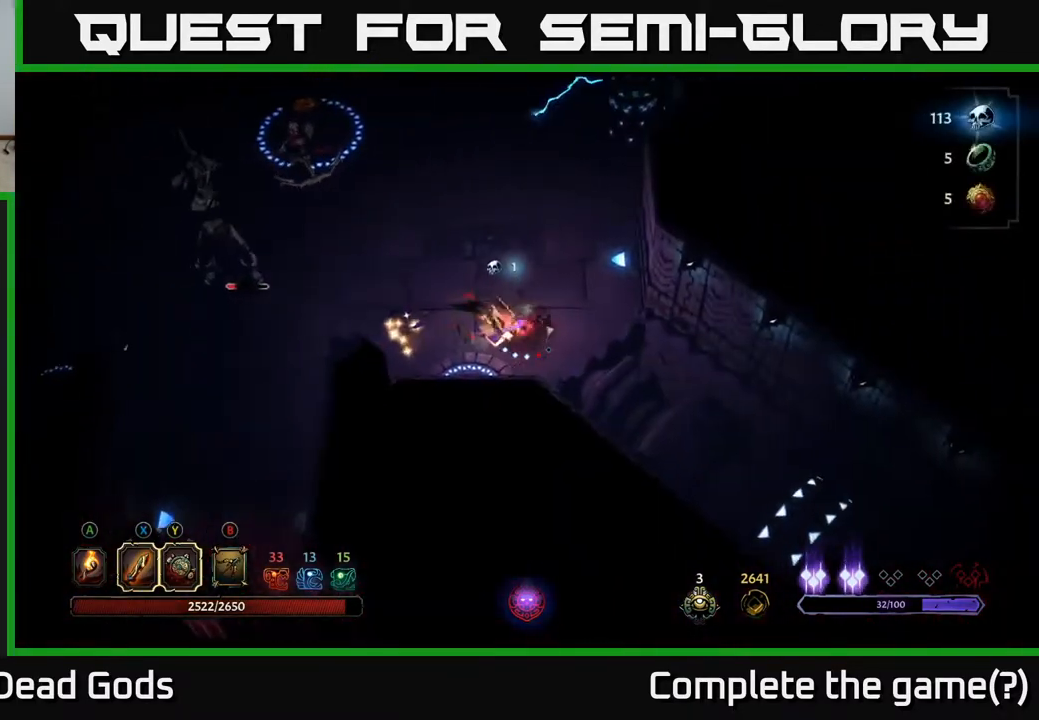
{"buttons": ["B"], "left_stick": "up-left", "right_stick": "center", "events": [[283, "left_stick", "up"], [417, "B", "down"], [467, "left_stick", "up-left"]]}
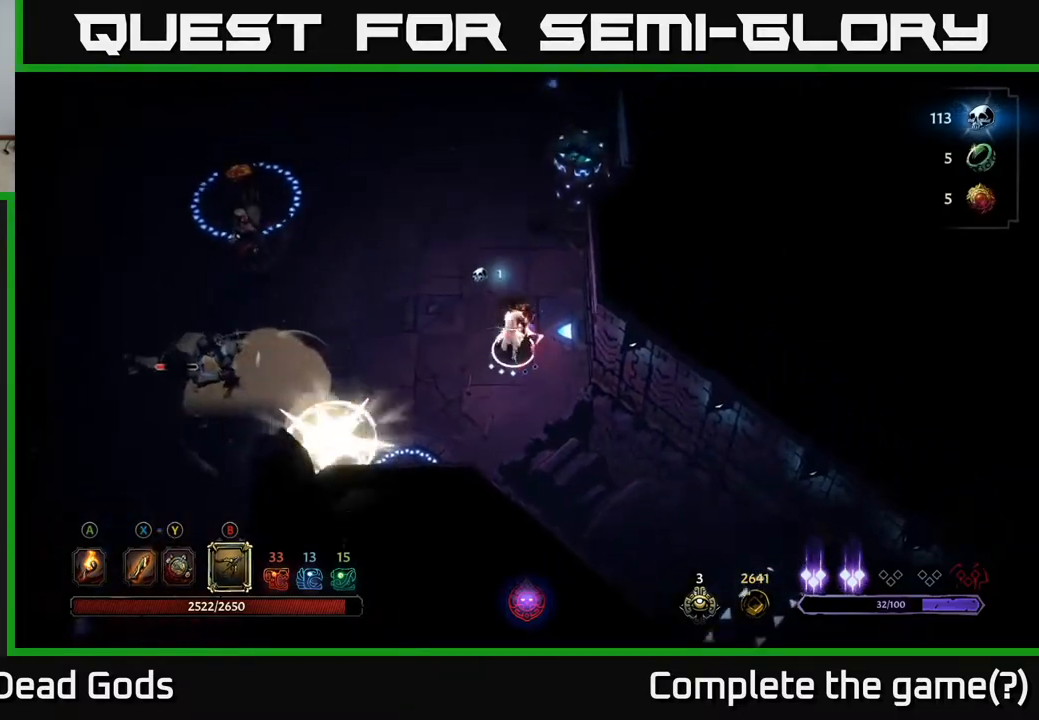
{"buttons": ["B"], "left_stick": "left", "right_stick": "center", "events": [[17, "left_stick", "left"]]}
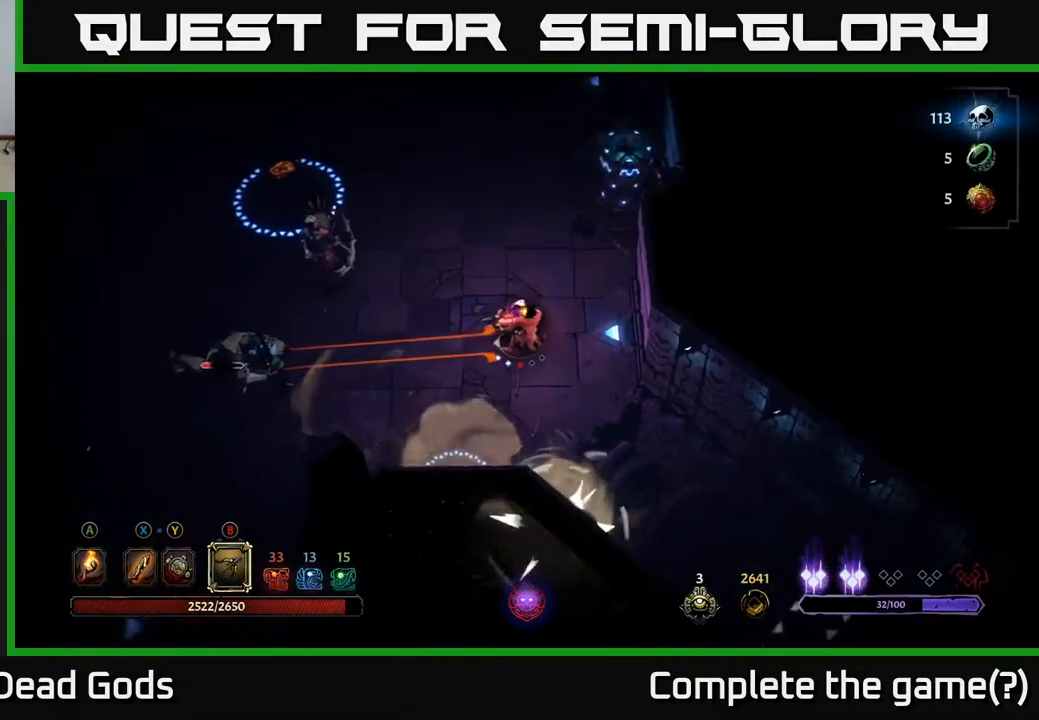
{"buttons": [], "left_stick": "left", "right_stick": "center", "events": [[367, "B", "up"]]}
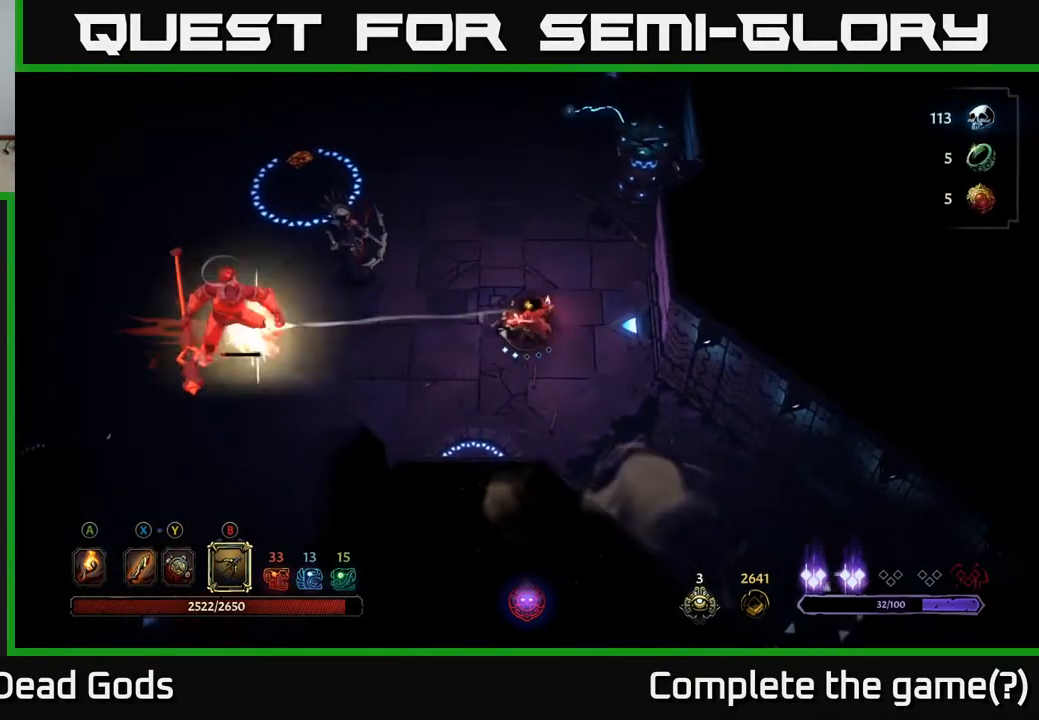
{"buttons": ["B"], "left_stick": "left", "right_stick": "center", "events": [[67, "B", "down"]]}
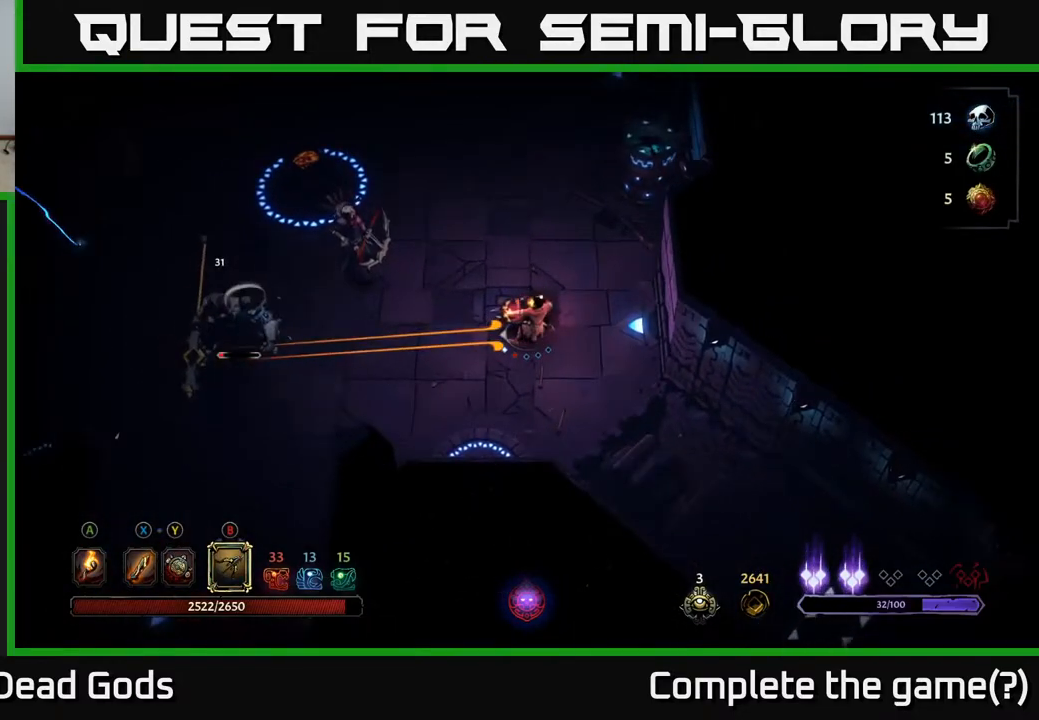
{"buttons": [], "left_stick": "left", "right_stick": "center", "events": [[333, "B", "up"]]}
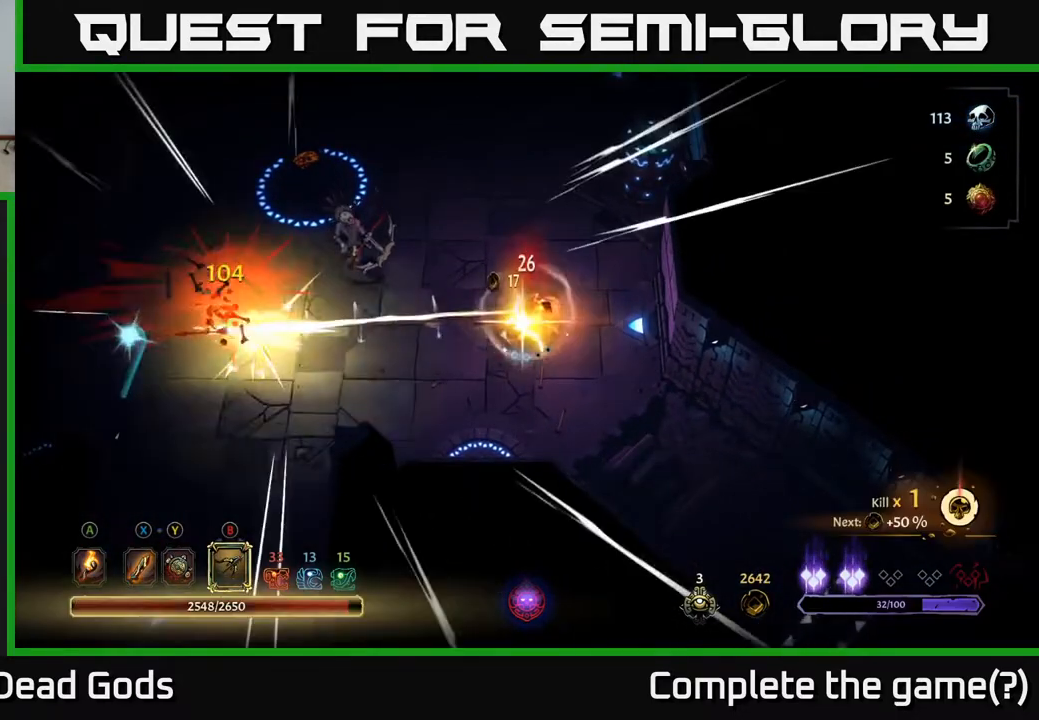
{"buttons": ["B"], "left_stick": "up-left", "right_stick": "center", "events": [[117, "left_stick", "up-left"], [133, "B", "down"]]}
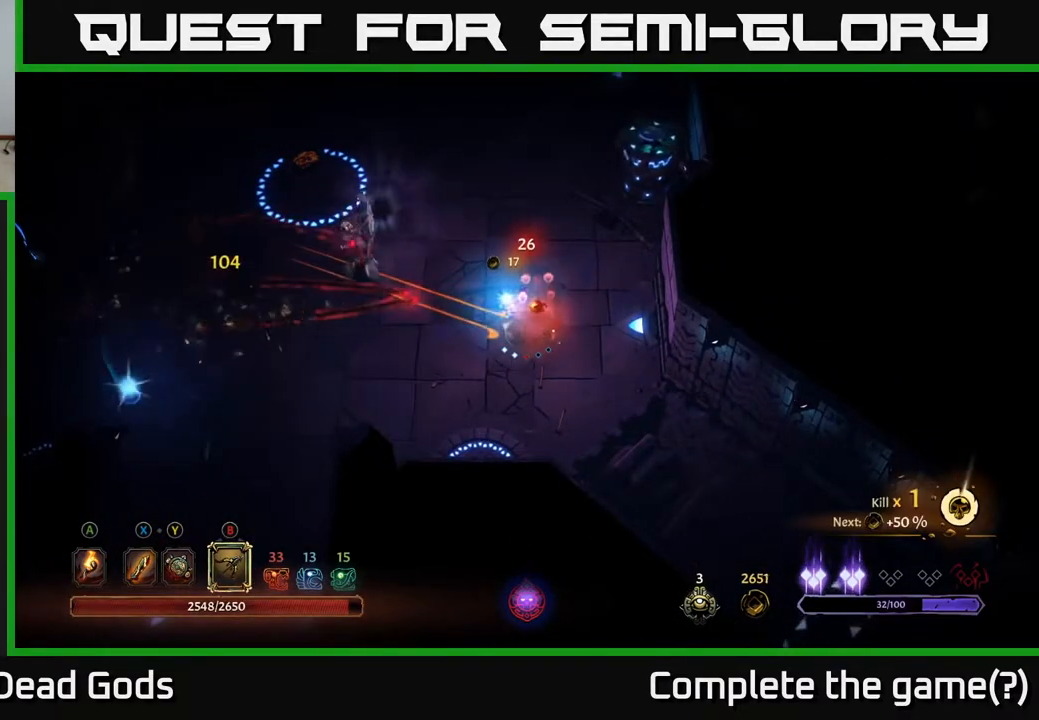
{"buttons": [], "left_stick": "up-left", "right_stick": "center", "events": [[367, "B", "up"]]}
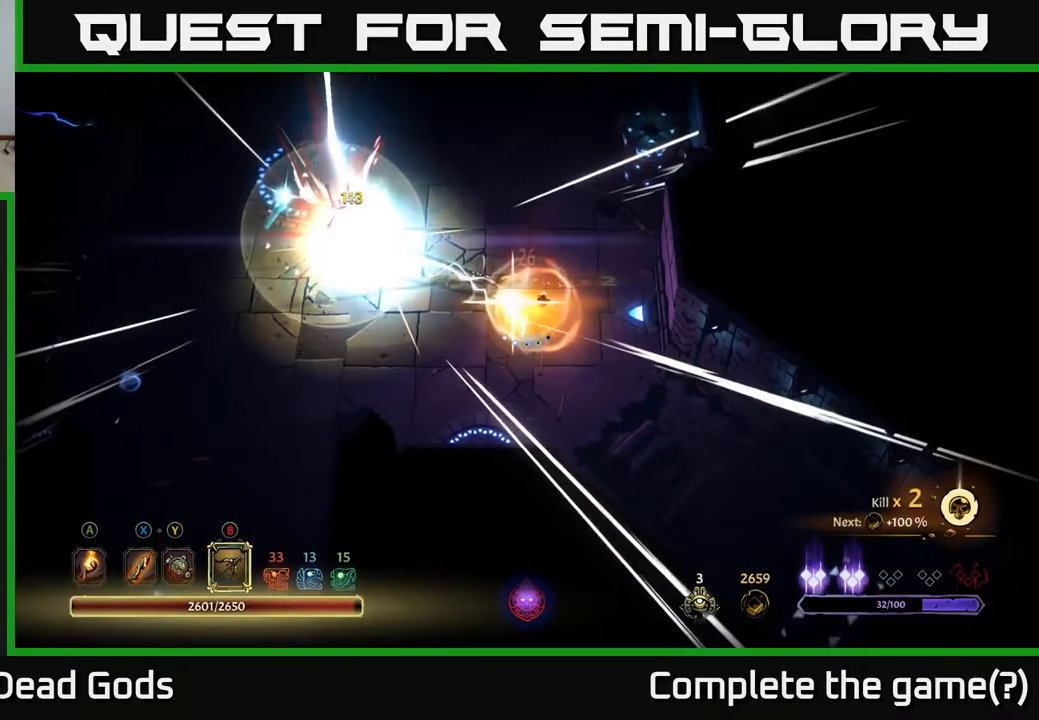
{"buttons": [], "left_stick": "up-left", "right_stick": "center", "events": [[50, "B", "down"], [467, "B", "up"]]}
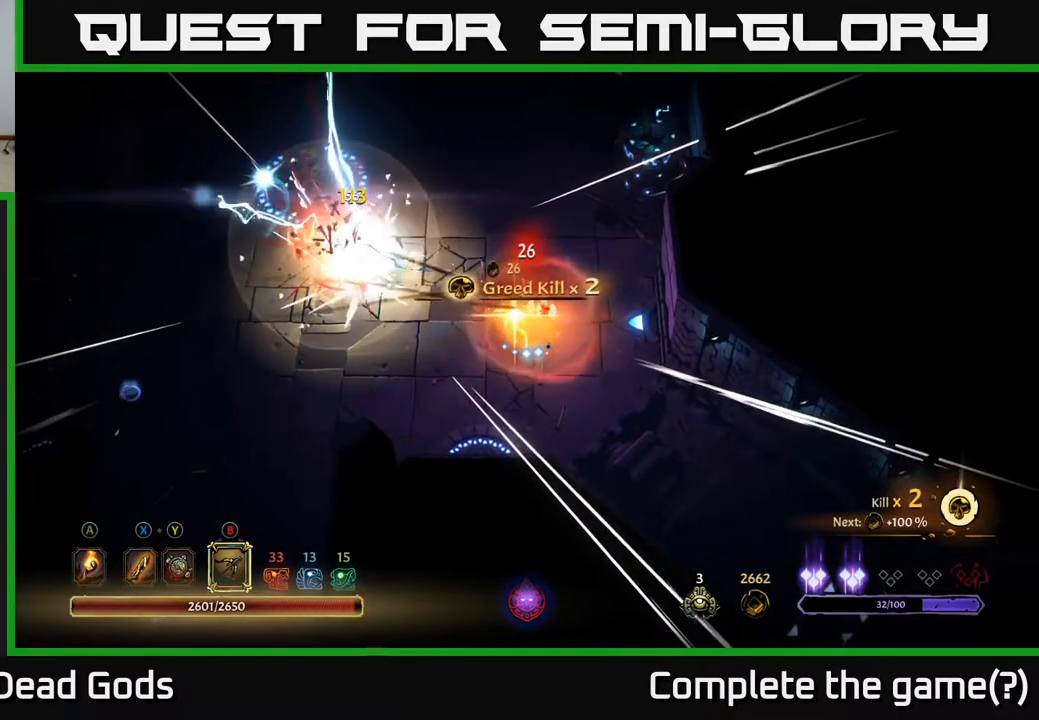
{"buttons": [], "left_stick": "left", "right_stick": "center", "events": [[117, "left_stick", "left"], [183, "A", "down"], [267, "A", "up"]]}
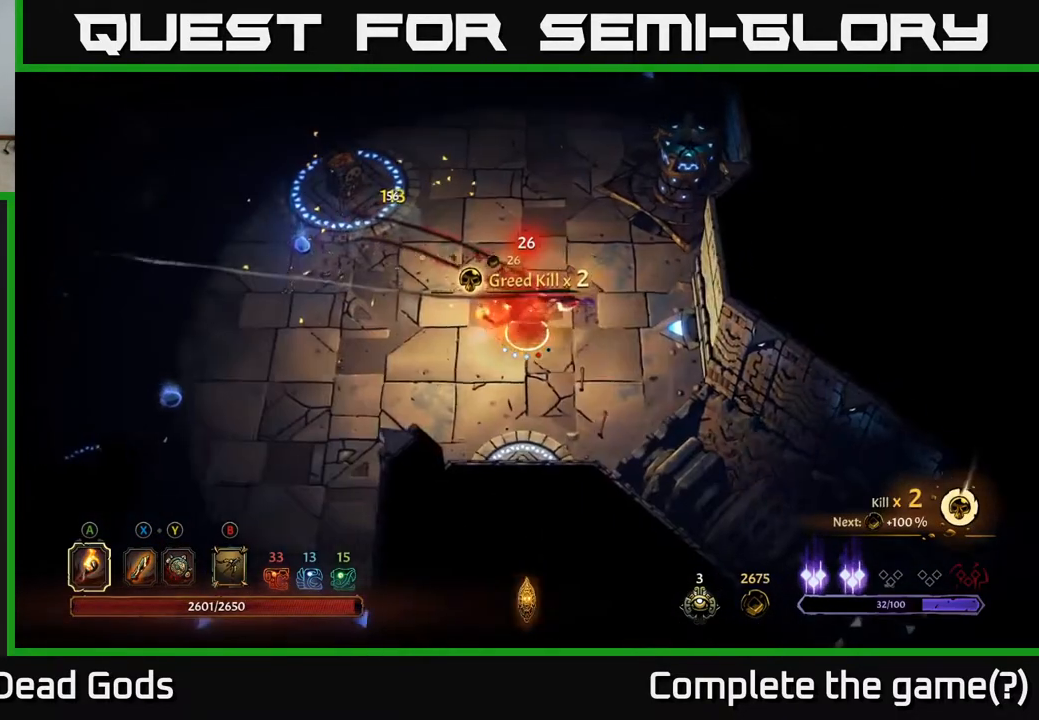
{"buttons": [], "left_stick": "left", "right_stick": "center", "events": []}
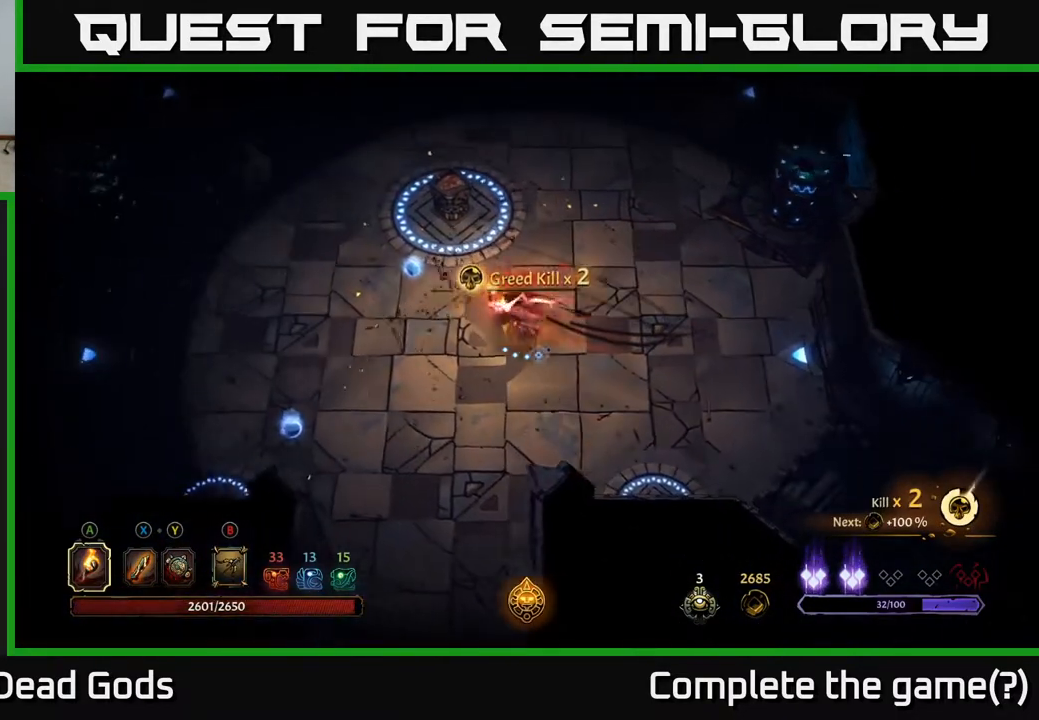
{"buttons": [], "left_stick": "up-left", "right_stick": "center", "events": [[100, "left_stick", "up-left"]]}
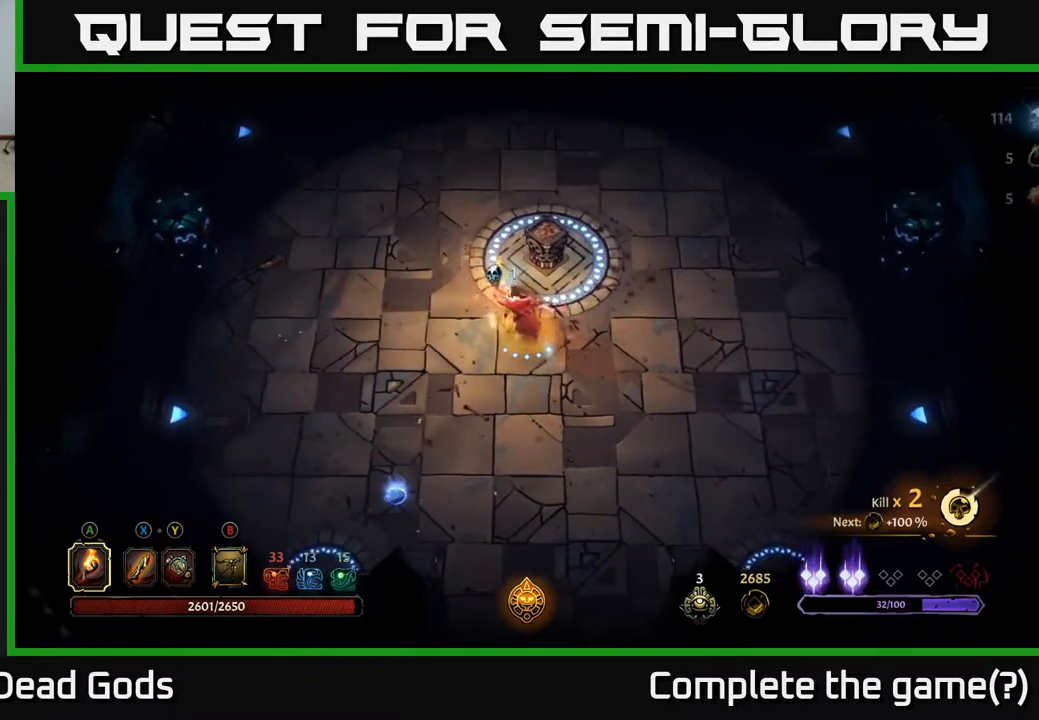
{"buttons": [], "left_stick": "down-left", "right_stick": "center", "events": [[67, "left_stick", "down-left"], [167, "left_stick", "down"], [433, "left_stick", "down-left"]]}
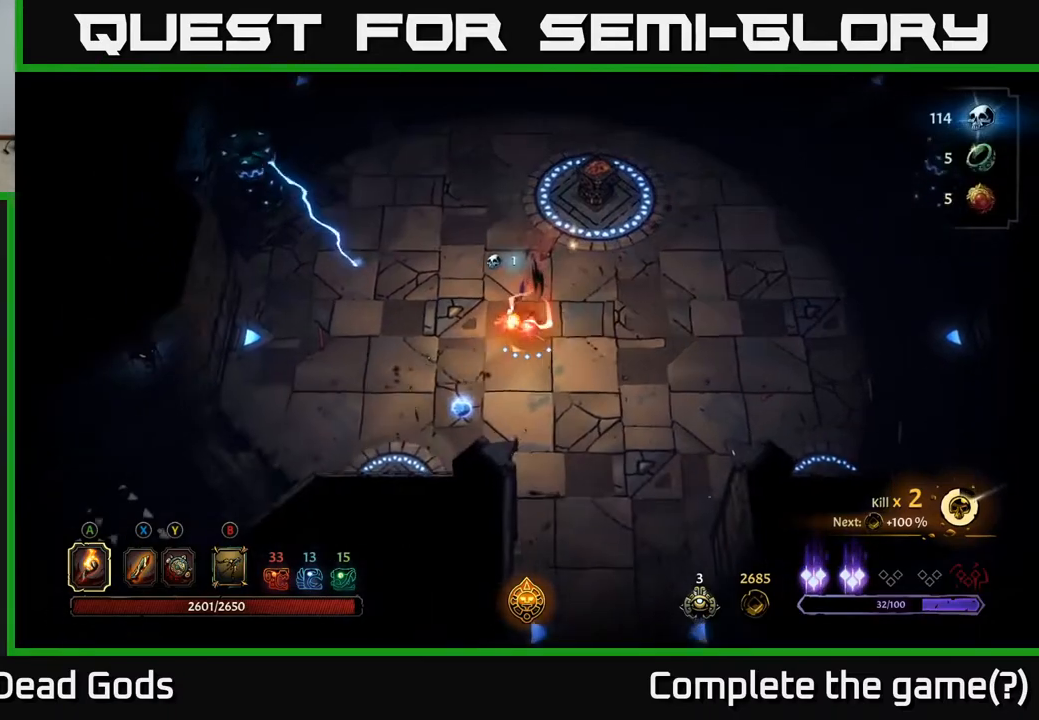
{"buttons": [], "left_stick": "up", "right_stick": "center", "events": [[483, "left_stick", "up"]]}
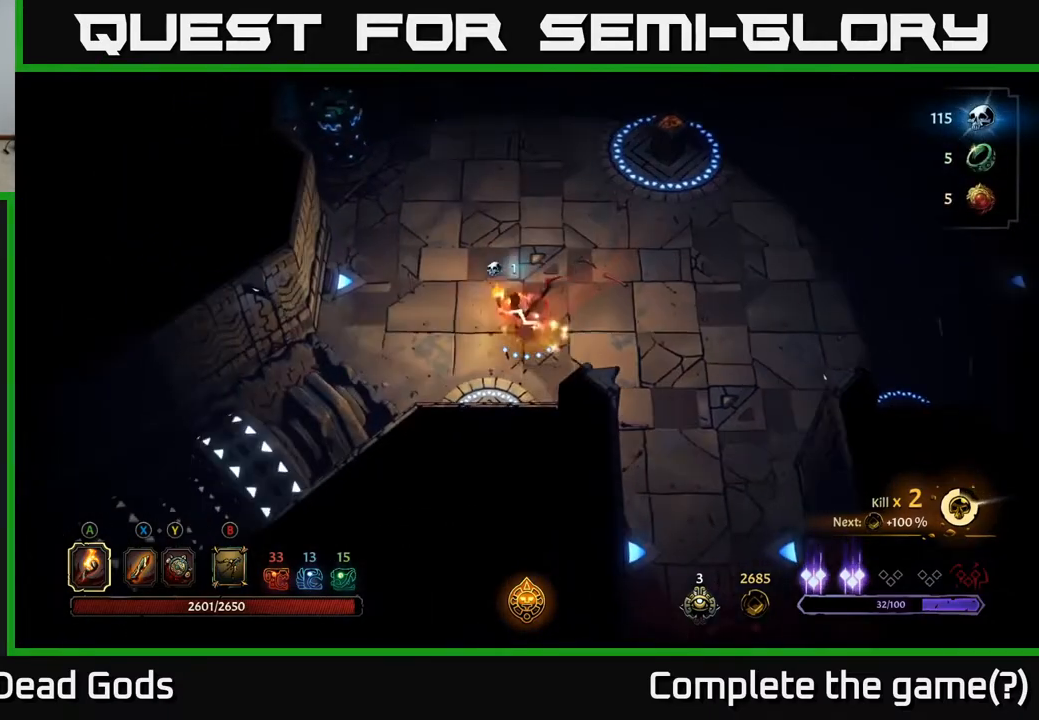
{"buttons": [], "left_stick": "up", "right_stick": "center", "events": []}
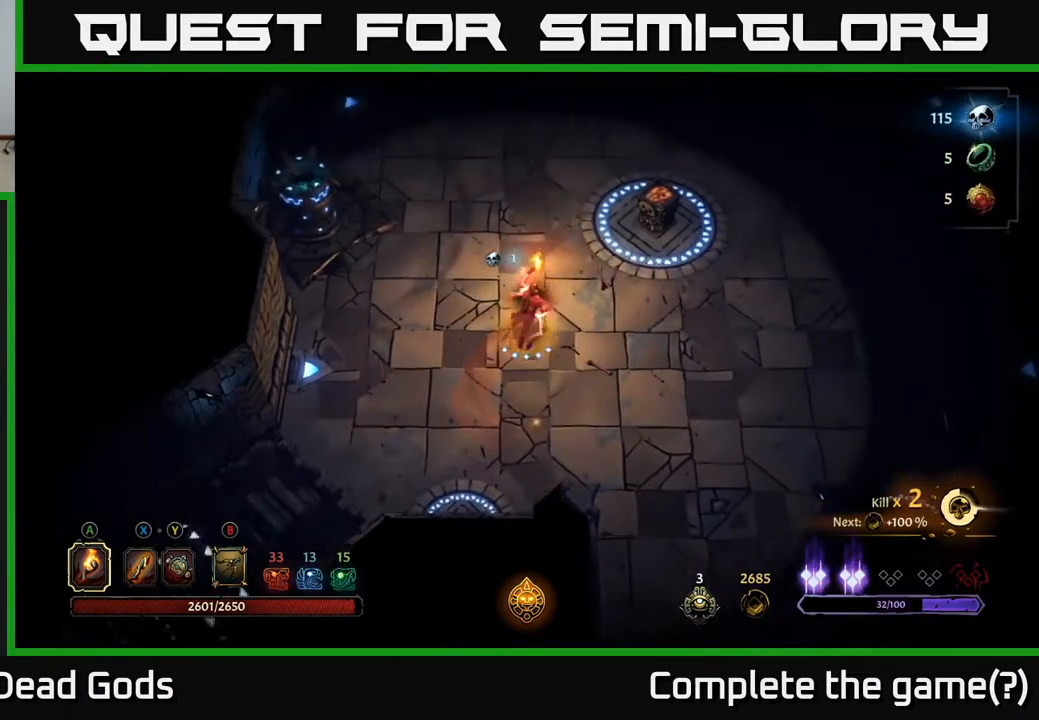
{"buttons": [], "left_stick": "up-right", "right_stick": "center", "events": [[483, "left_stick", "up-right"]]}